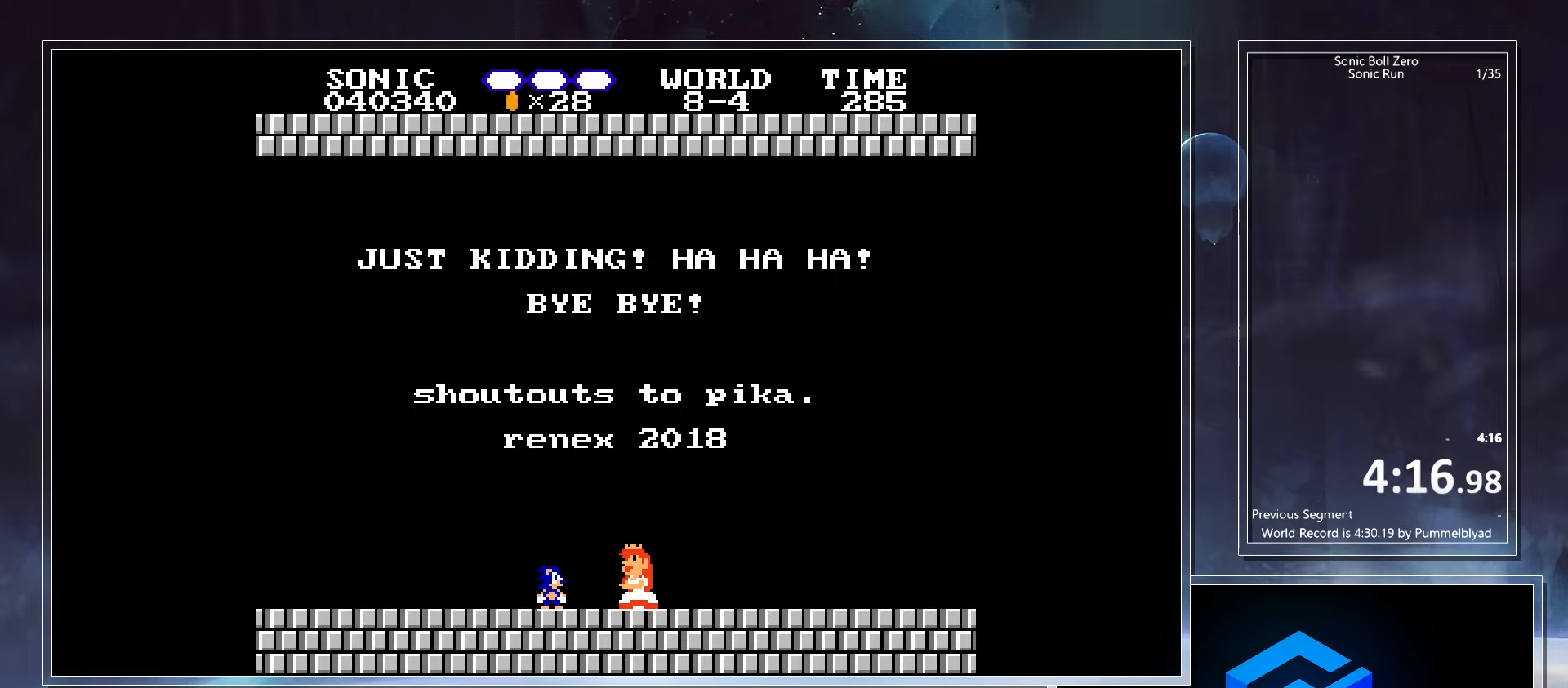
Gameplay with keyboard; each line is a JSON object with the keys held at the frame after it. "events" lists presses ("down") and releases ("up") of ".", "/", "0", "1", "2", "3", "4", "5", "6", "7", "8", "9", "a", "alt_l", "alt_r", "b", "backslash", "backspace", "c", "caps_lock", "comma", "ctrl_l", "ctrl_r", "d", "down", "e", "equals", "escape", "f", "f1", "f10", "f11", "f12", "f2", "f3", "f4", "f5", "f6", "f7", "f8", "f9", "g", "h", "i", "j", "k", "l", "lbracket", "left", "m", "minus", "n", "o", "p", "q", "quote", "r", "rbracket", "return", "right", "s", "semicolon", "shift_l", "shift_r", "space", "super_l", "super_r", "t", "tab", "tilde", "u", "up", "v", "w", "x", "y" and "z" between this image and that frame as [ms after this image, input, new state], when the widget could be followed in between. No other keys are recorded. Mouse input is not recorded.
{"keys": ["right"], "events": [[233, "left", "down"], [333, "up", "down"], [383, "left", "up"], [383, "right", "down"], [433, "up", "up"]]}
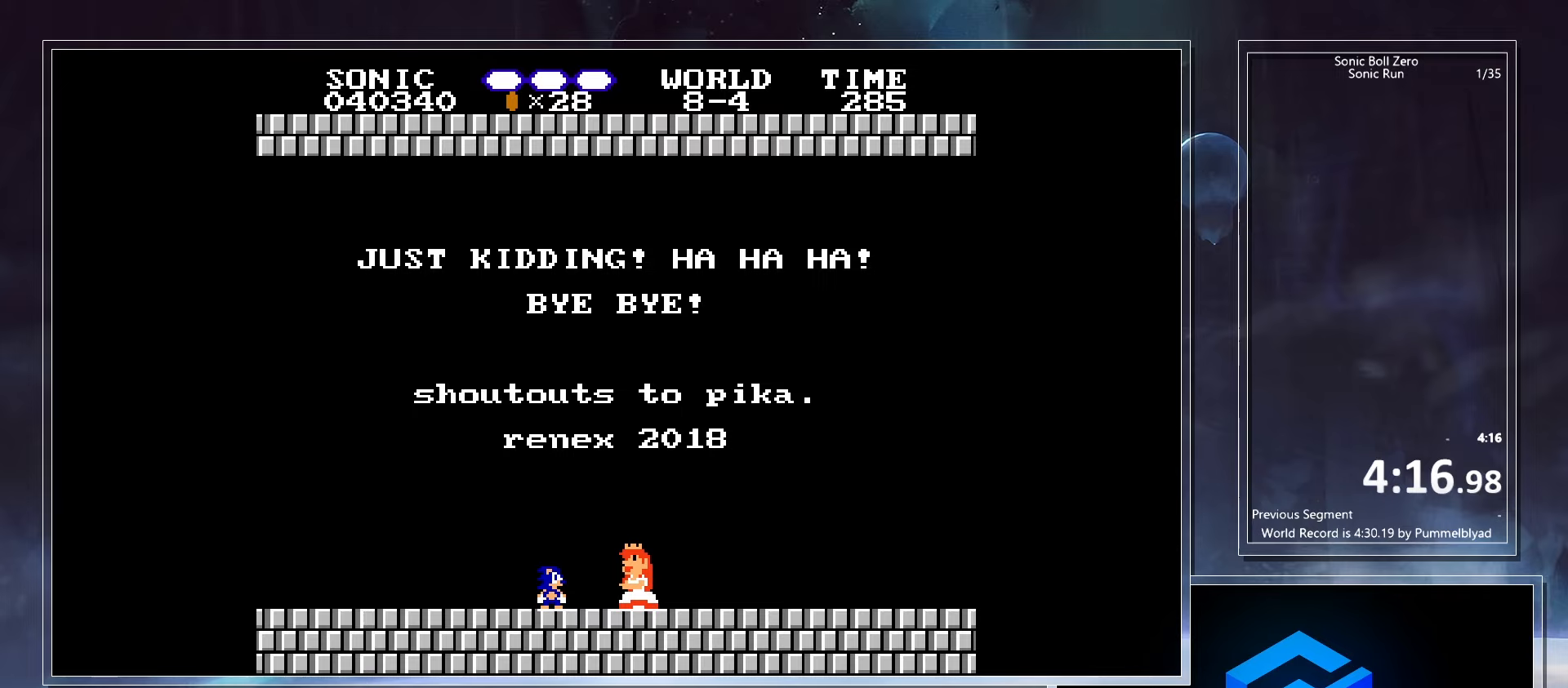
{"keys": ["left"], "events": [[217, "down", "down"], [267, "right", "up"], [317, "left", "down"], [367, "down", "up"]]}
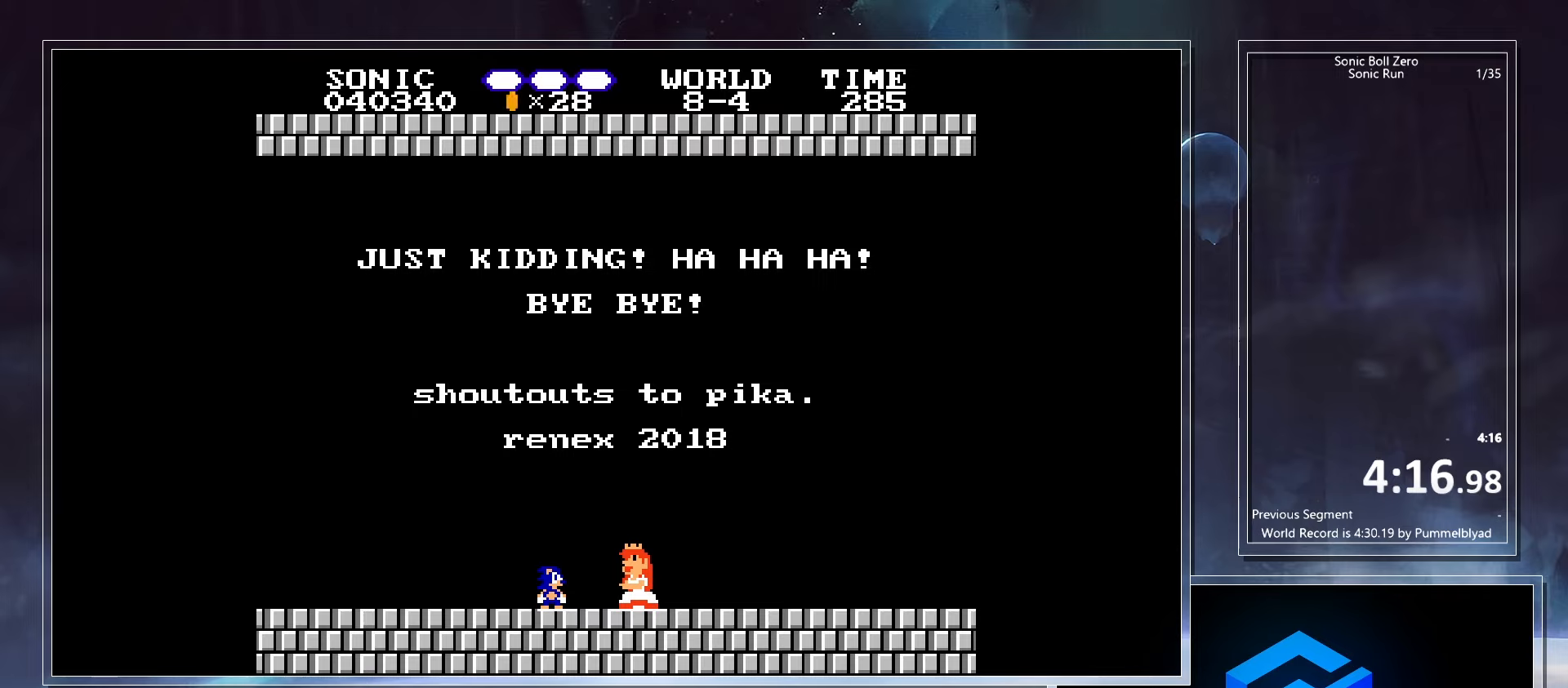
{"keys": ["right"], "events": [[50, "up", "down"], [100, "right", "down"], [133, "left", "up"], [133, "up", "up"], [283, "left", "down"], [317, "right", "up"], [467, "left", "up"], [467, "right", "down"]]}
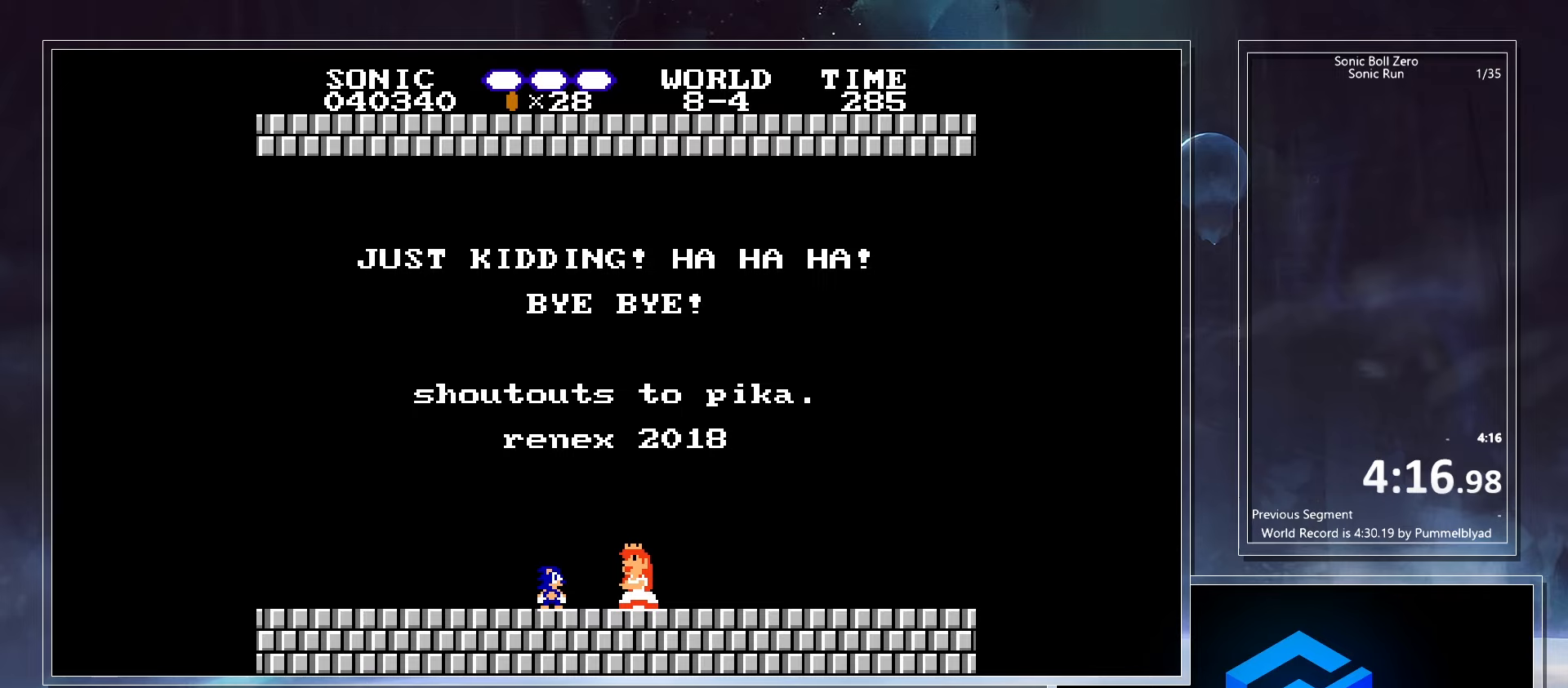
{"keys": ["right"], "events": [[83, "left", "down"], [100, "right", "up"], [250, "left", "up"], [250, "right", "down"]]}
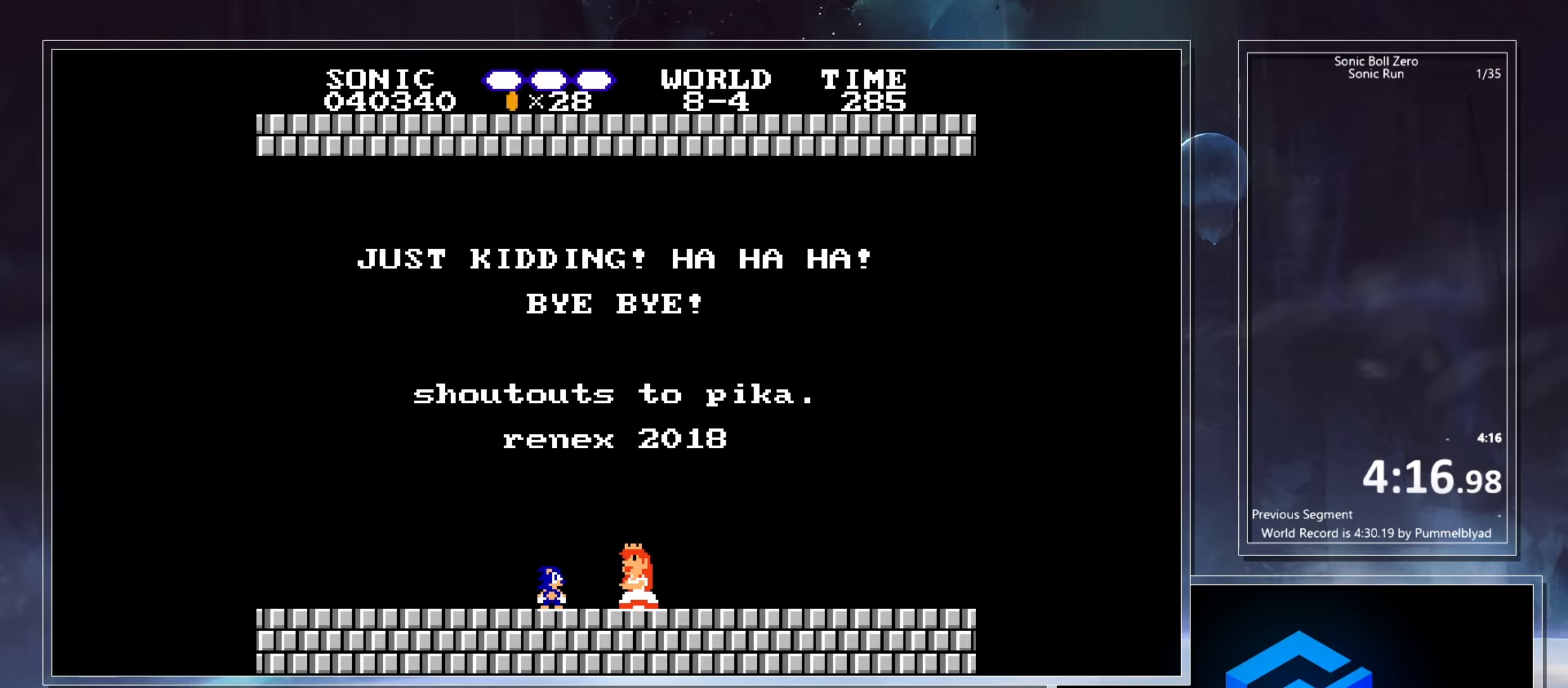
{"keys": ["right"], "events": [[17, "down", "down"], [100, "right", "up"], [167, "down", "up"], [167, "left", "down"], [317, "up", "down"], [417, "left", "up"], [433, "right", "down"], [450, "up", "up"]]}
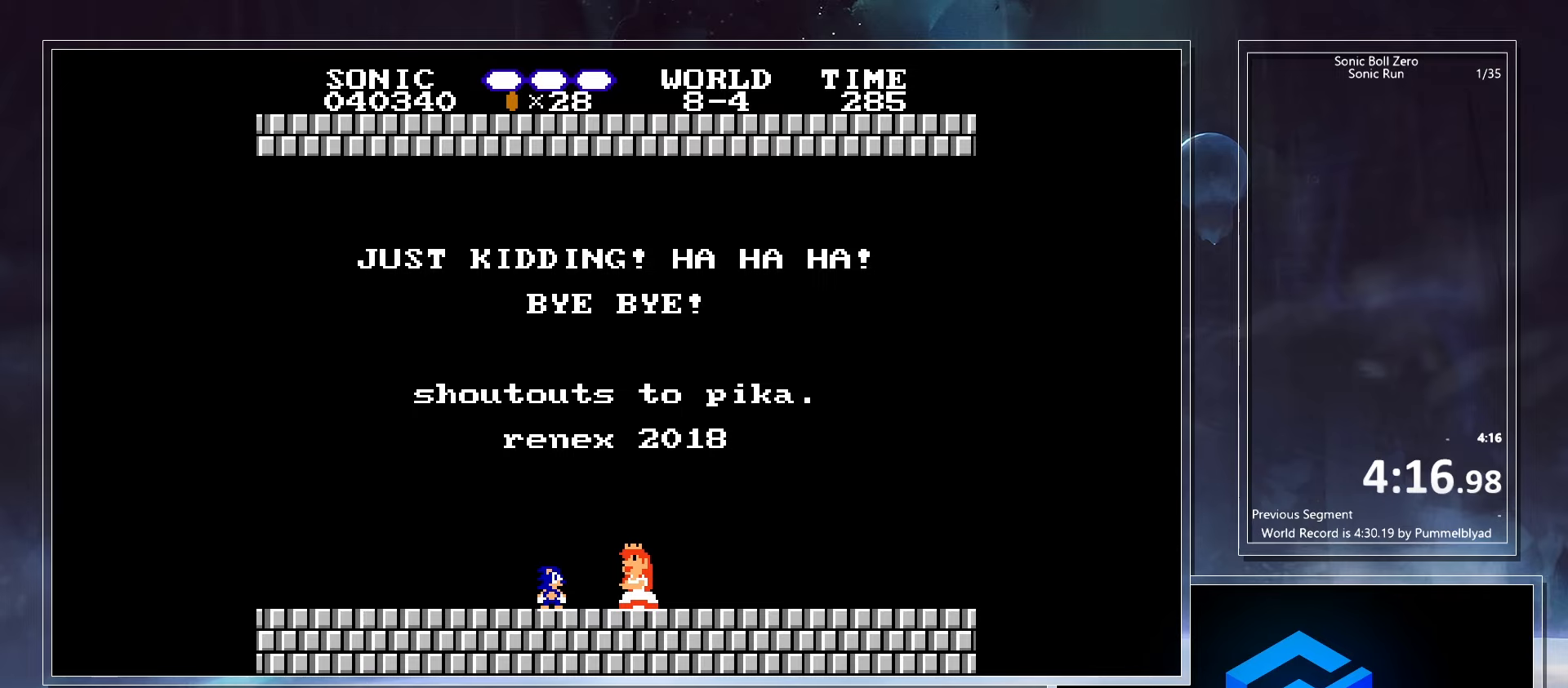
{"keys": ["left", "up"], "events": [[150, "down", "down"], [250, "right", "up"], [300, "down", "up"], [350, "left", "down"], [467, "up", "down"]]}